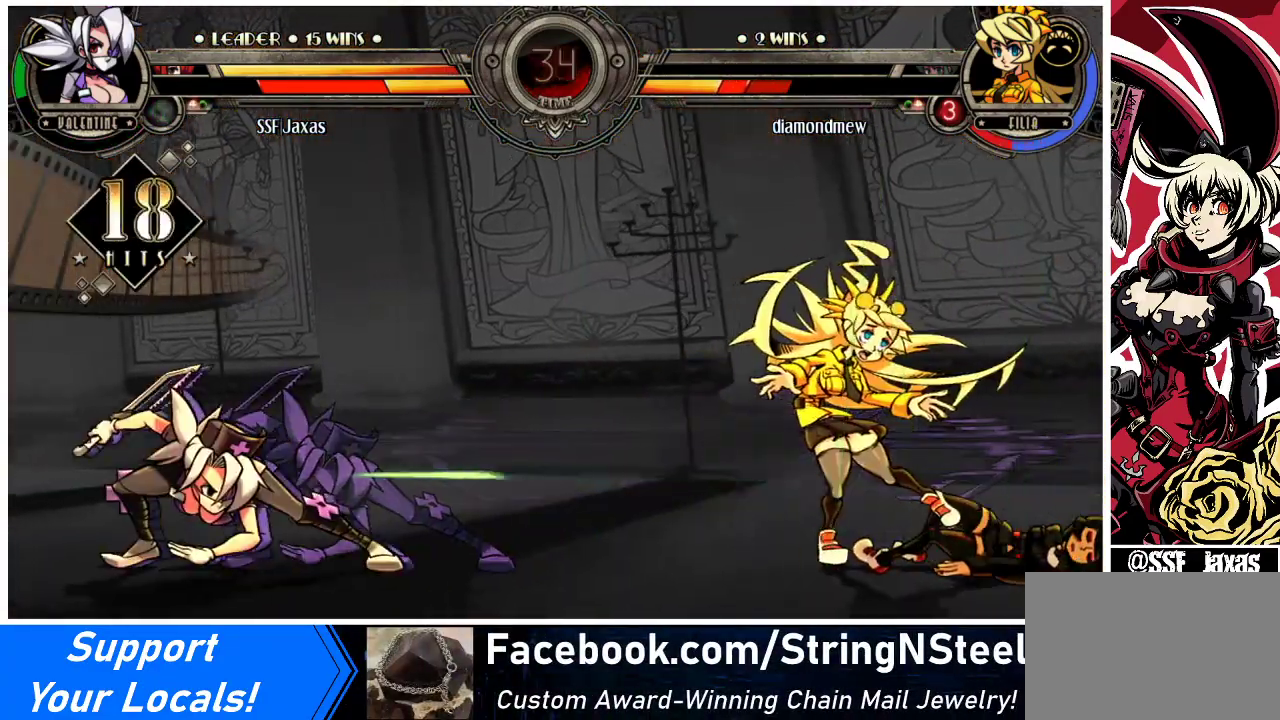
Gameplay with a controller (arcade stick); each line is a JSON object with the inputs held at the frame after it. "events" lists button and stick changes between this image and that frame as [ms after this image, input, new state], when the widget could be followed in between. Not read: L3 R3 other_buttons.
{"buttons": [], "events": []}
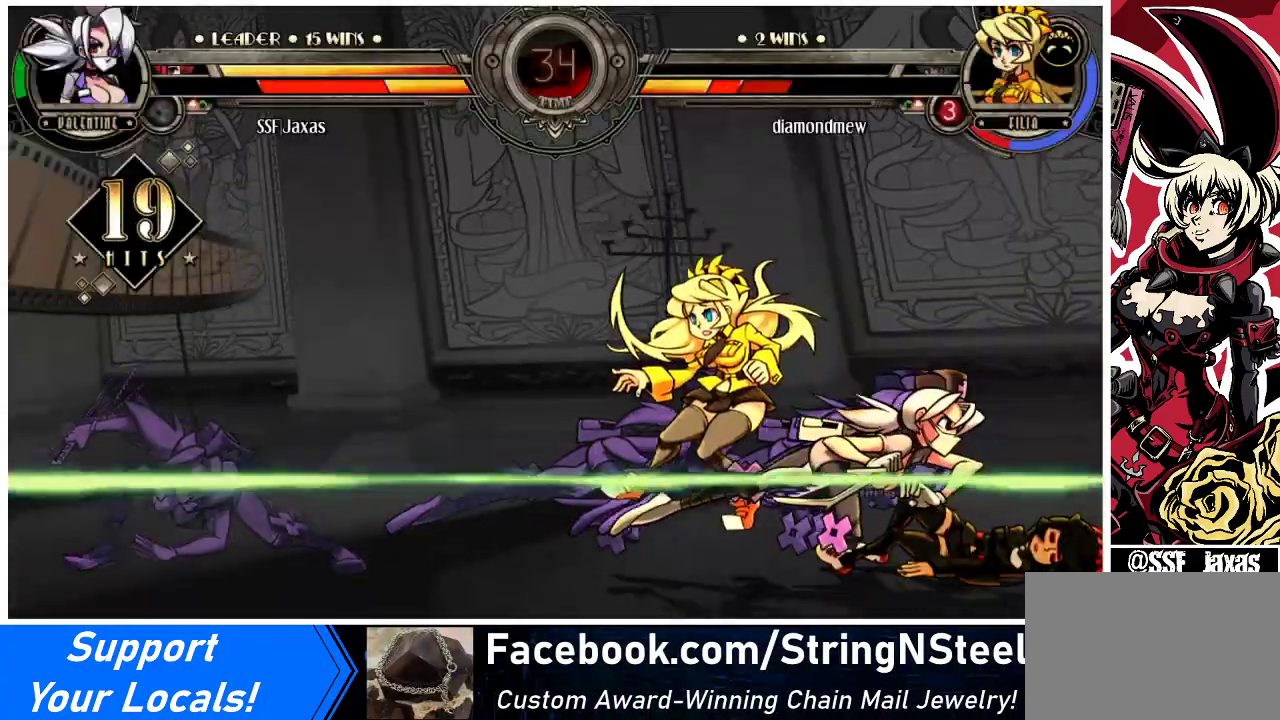
{"buttons": [], "events": []}
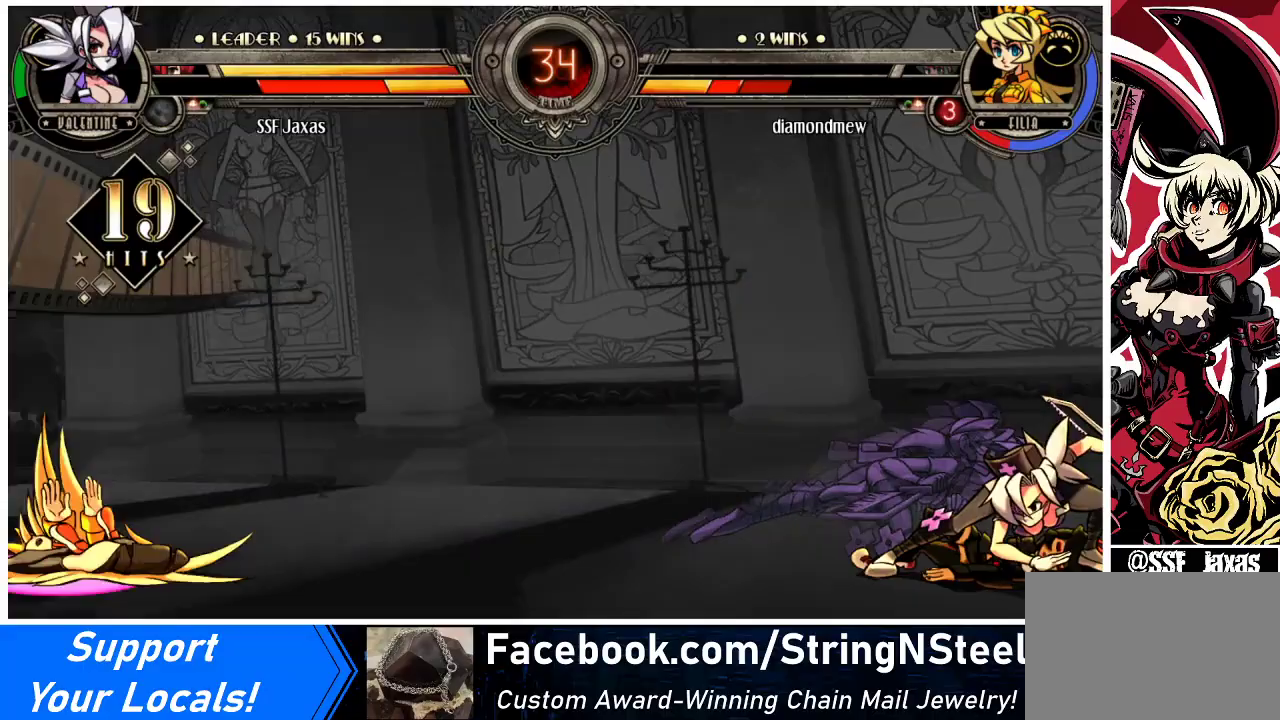
{"buttons": ["DPAD_LEFT"], "events": [[100, "DPAD_LEFT", "down"], [133, "DPAD_LEFT", "up"], [200, "DPAD_LEFT", "down"]]}
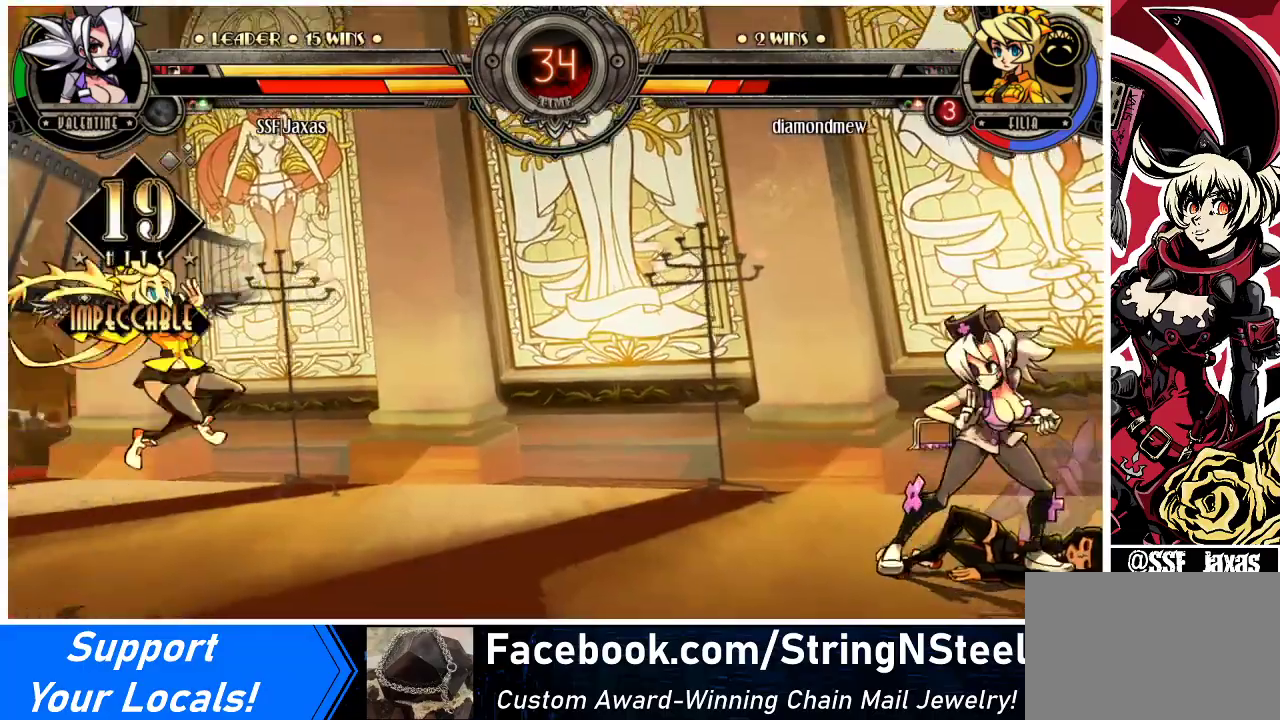
{"buttons": ["DPAD_UP", "DPAD_RIGHT"], "events": [[300, "DPAD_LEFT", "up"], [300, "DPAD_RIGHT", "down"], [400, "DPAD_UP", "down"]]}
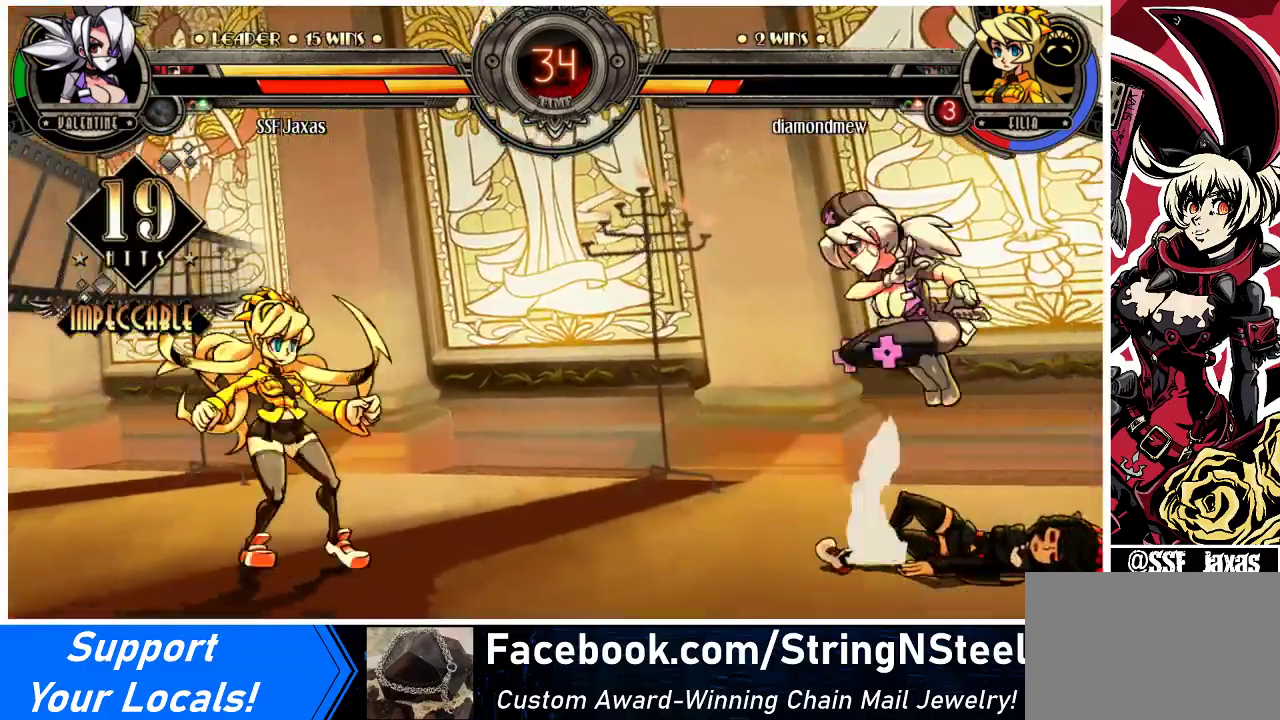
{"buttons": [], "events": [[67, "DPAD_RIGHT", "up"], [67, "DPAD_UP", "up"], [100, "DPAD_DOWN", "down"], [167, "DPAD_LEFT", "down"], [200, "DPAD_DOWN", "up"], [233, "R1", "down"], [267, "DPAD_LEFT", "up"], [333, "R1", "up"]]}
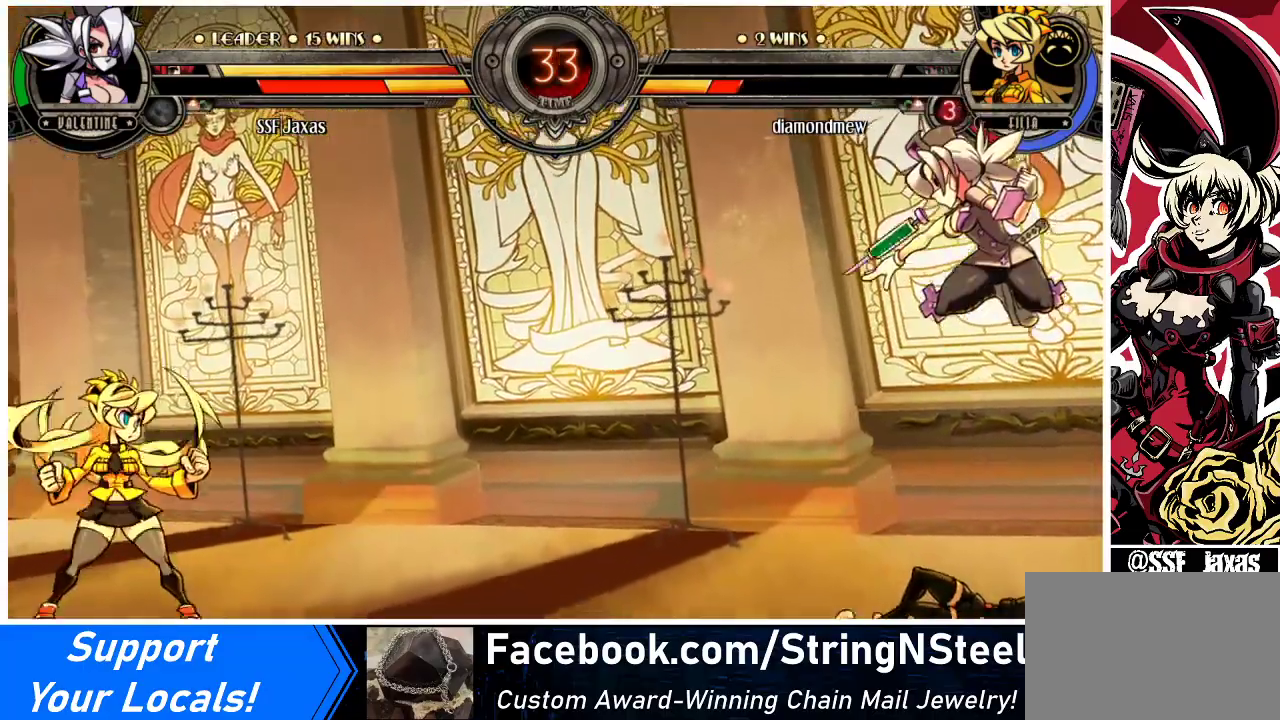
{"buttons": [], "events": [[433, "DPAD_LEFT", "down"], [500, "DPAD_LEFT", "up"]]}
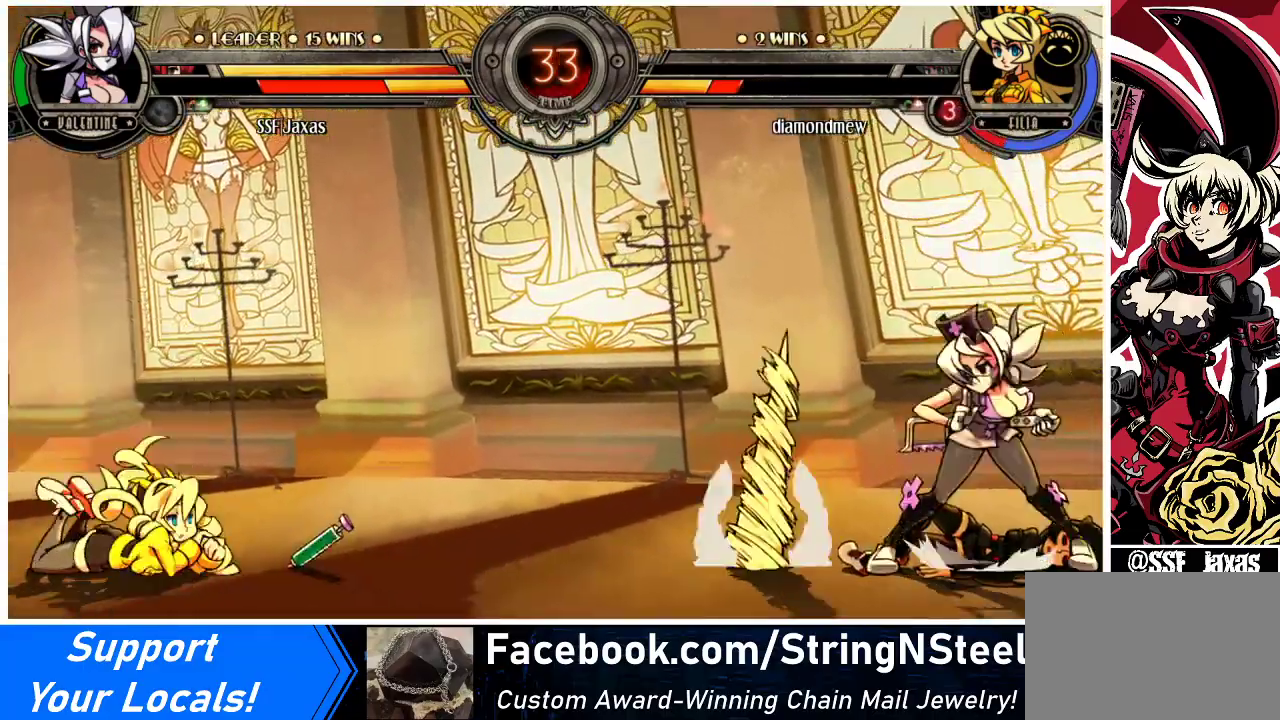
{"buttons": [], "events": [[33, "DPAD_LEFT", "down"], [267, "DPAD_UP", "down"], [400, "DPAD_LEFT", "up"], [400, "DPAD_UP", "up"]]}
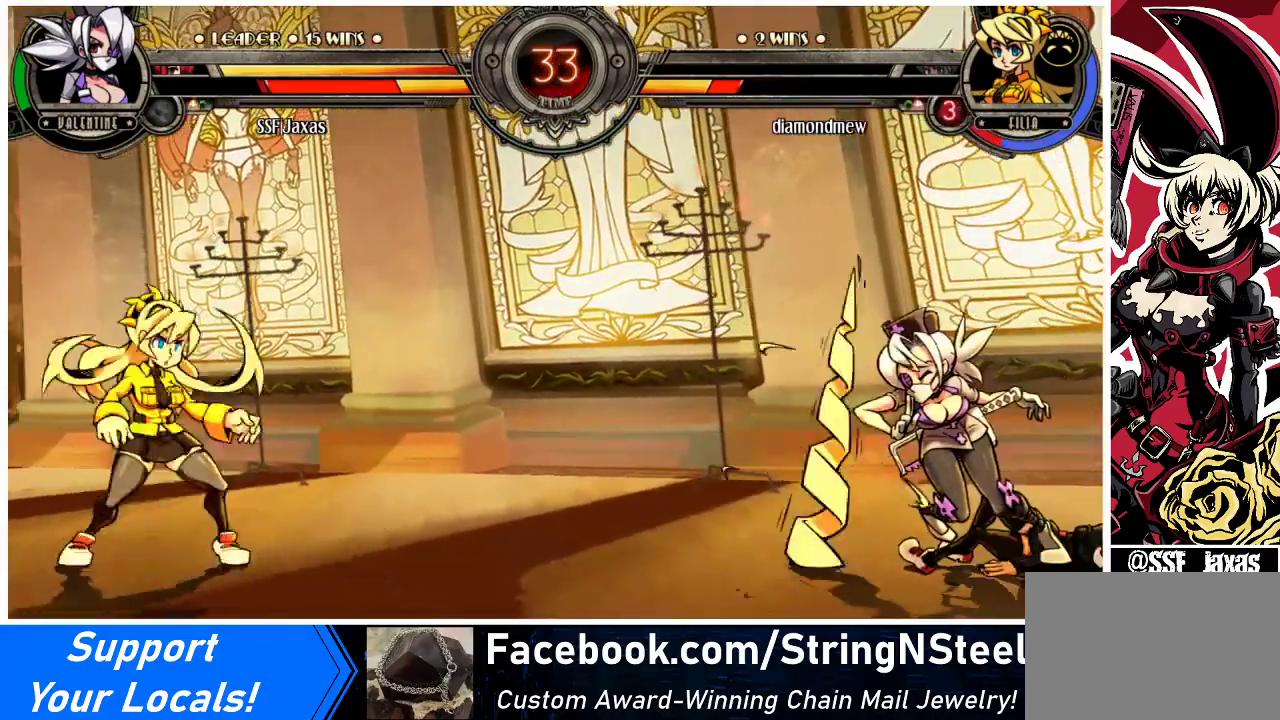
{"buttons": ["DPAD_RIGHT"], "events": [[100, "DPAD_RIGHT", "down"], [300, "TRIANGLE", "down"], [333, "SQUARE", "down"], [433, "TRIANGLE", "up"], [467, "SQUARE", "up"]]}
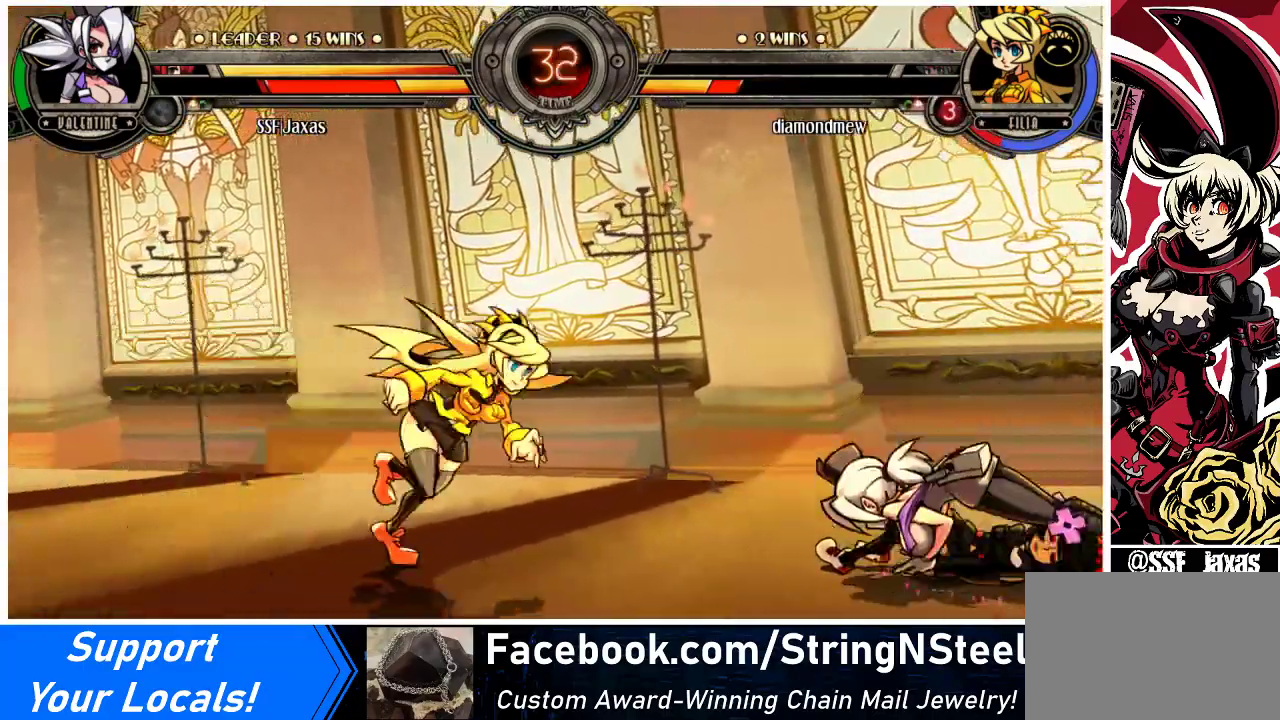
{"buttons": ["DPAD_RIGHT"], "events": []}
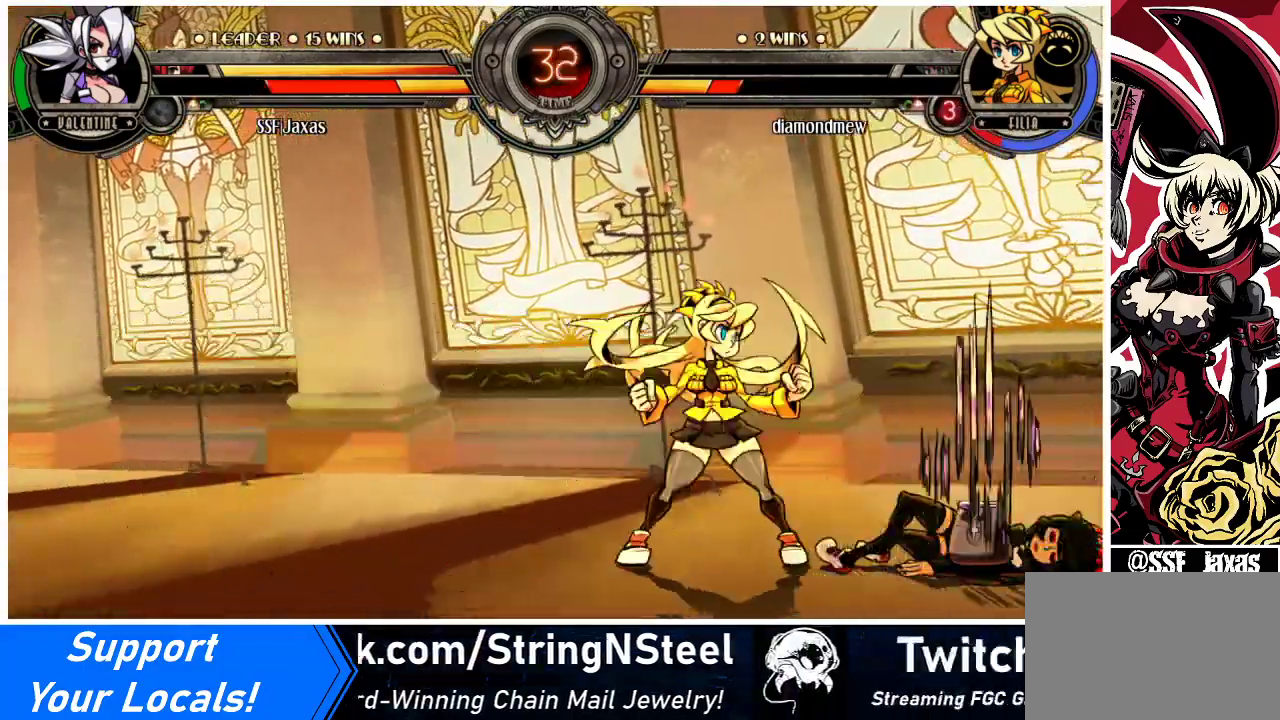
{"buttons": ["DPAD_DOWN", "DPAD_RIGHT"], "events": [[300, "DPAD_DOWN", "down"]]}
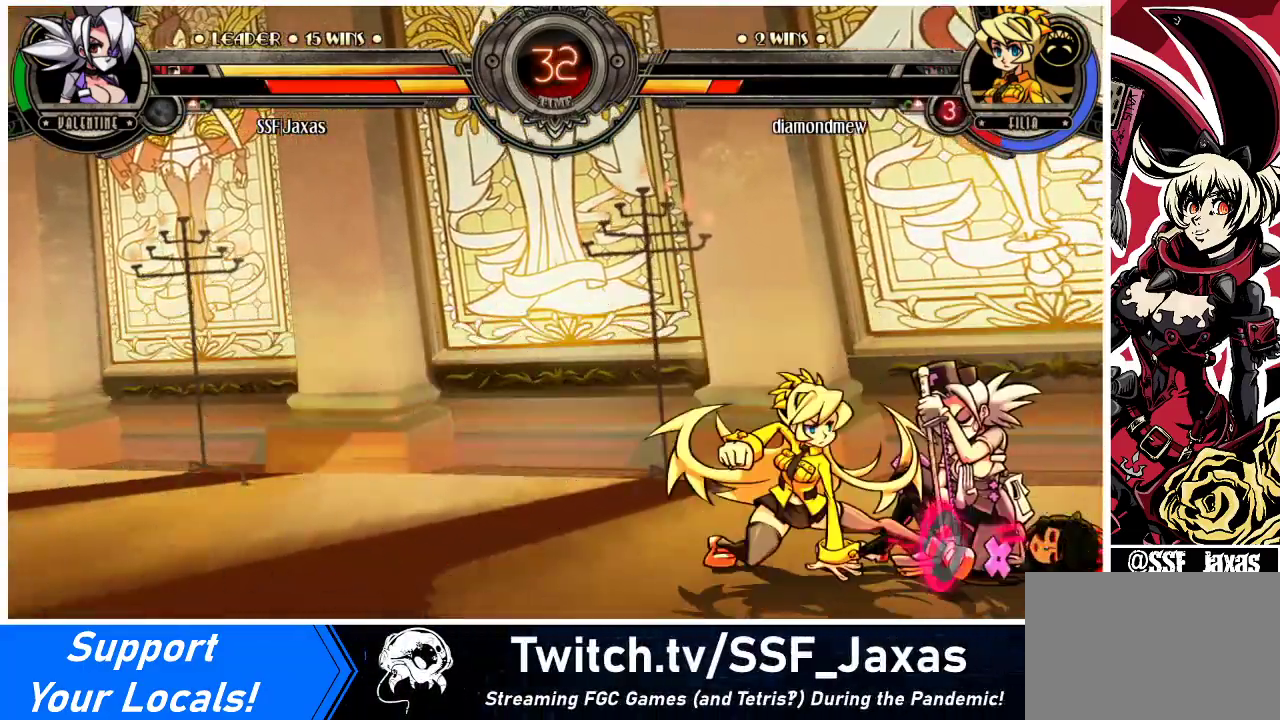
{"buttons": ["DPAD_DOWN", "DPAD_RIGHT"], "events": [[400, "SQUARE", "down"], [400, "TRIANGLE", "down"], [467, "TRIANGLE", "up"], [500, "SQUARE", "up"]]}
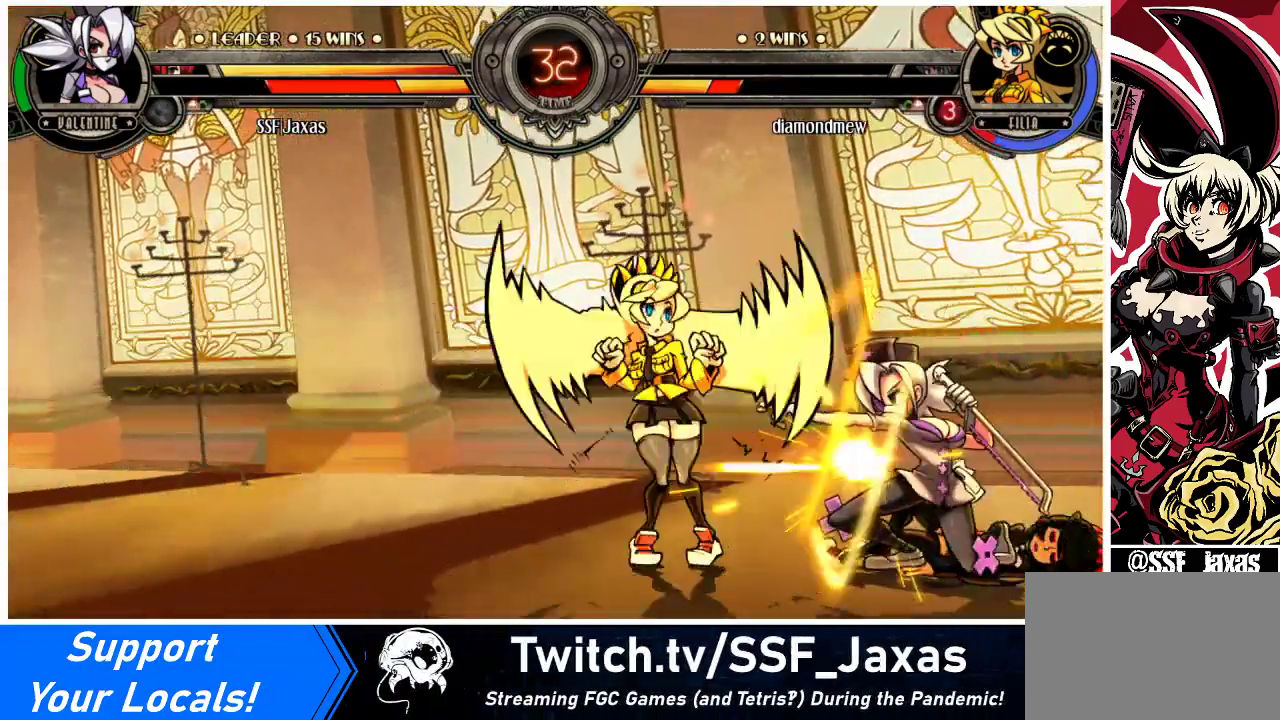
{"buttons": [], "events": [[33, "DPAD_DOWN", "up"], [300, "DPAD_RIGHT", "up"], [333, "DPAD_LEFT", "down"], [400, "R2", "down"], [433, "DPAD_LEFT", "up"], [500, "R2", "up"]]}
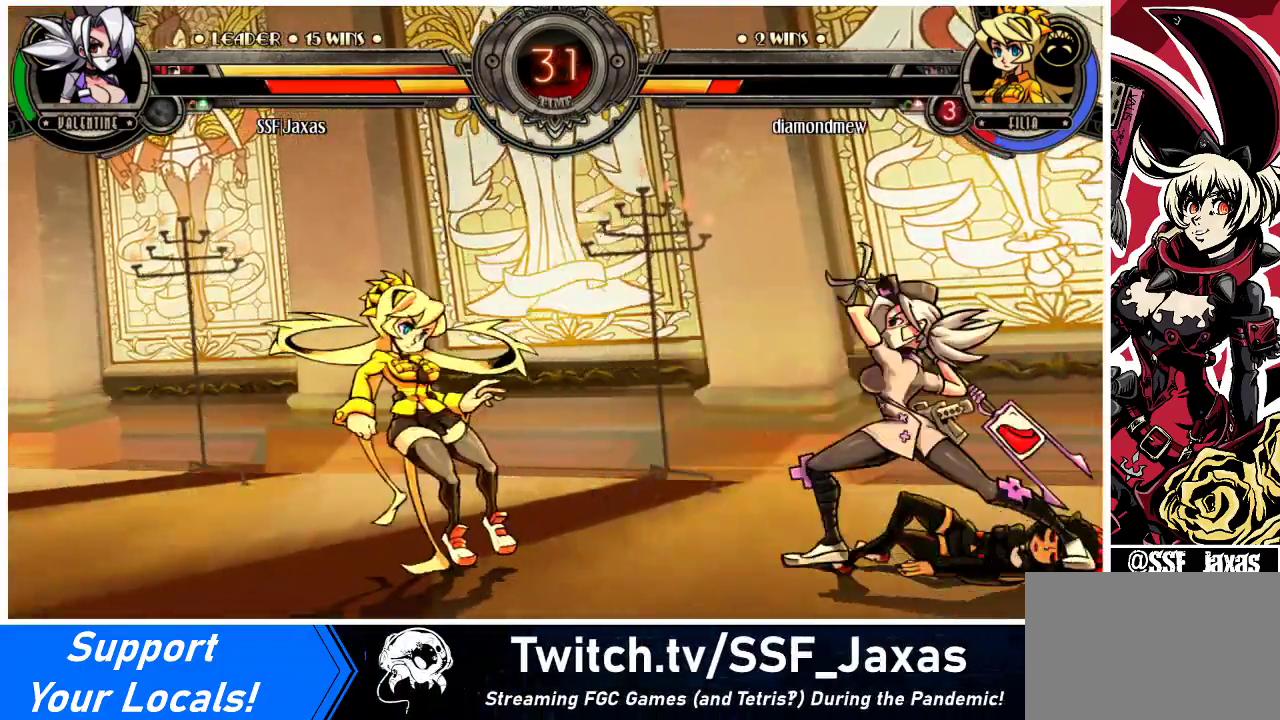
{"buttons": [], "events": []}
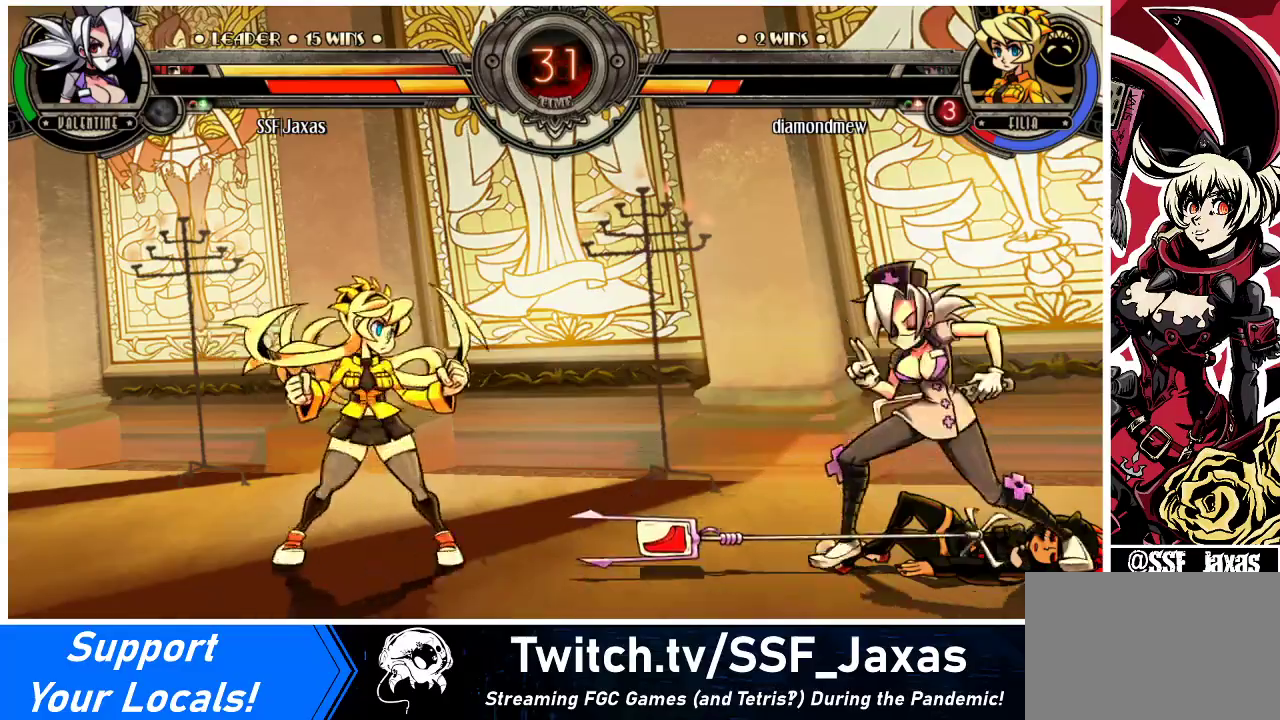
{"buttons": ["DPAD_RIGHT"], "events": [[67, "DPAD_RIGHT", "down"], [133, "DPAD_DOWN", "down"], [167, "DPAD_RIGHT", "up"], [200, "DPAD_LEFT", "down"], [200, "R2", "down"], [233, "DPAD_DOWN", "up"], [267, "R2", "up"], [300, "DPAD_LEFT", "up"], [333, "DPAD_RIGHT", "down"]]}
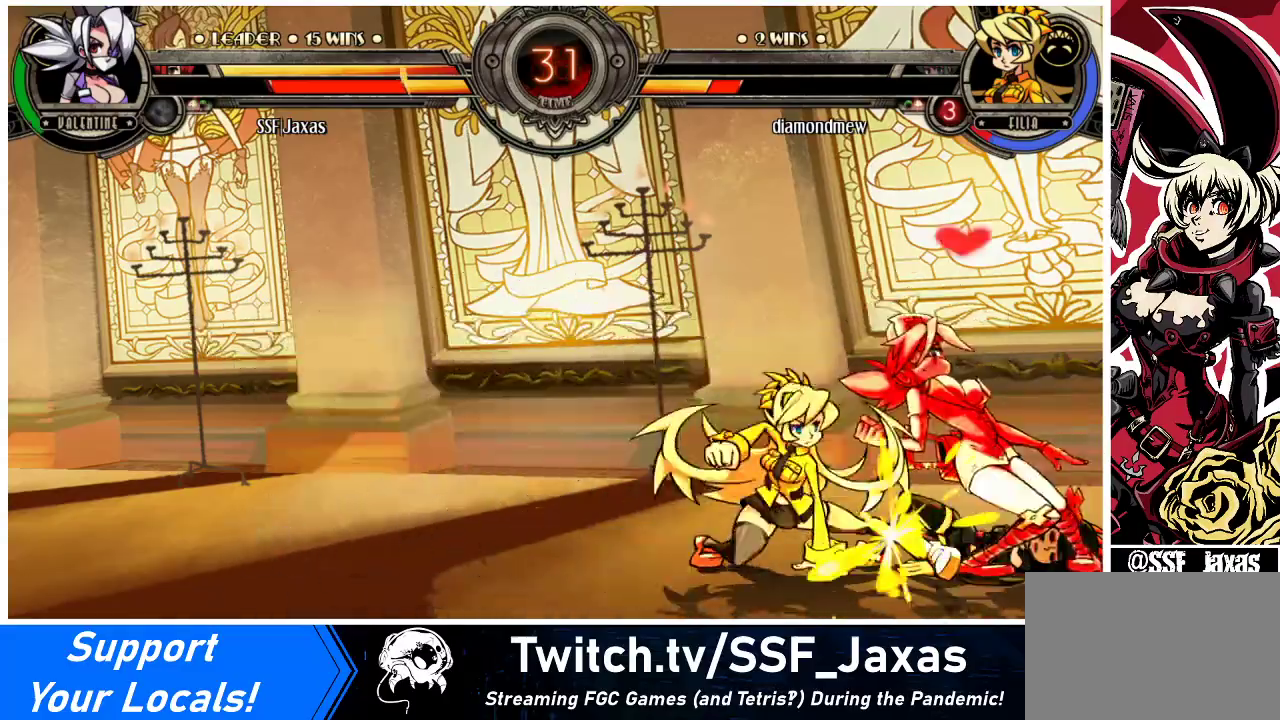
{"buttons": ["DPAD_DOWN", "DPAD_RIGHT"], "events": [[300, "DPAD_DOWN", "down"]]}
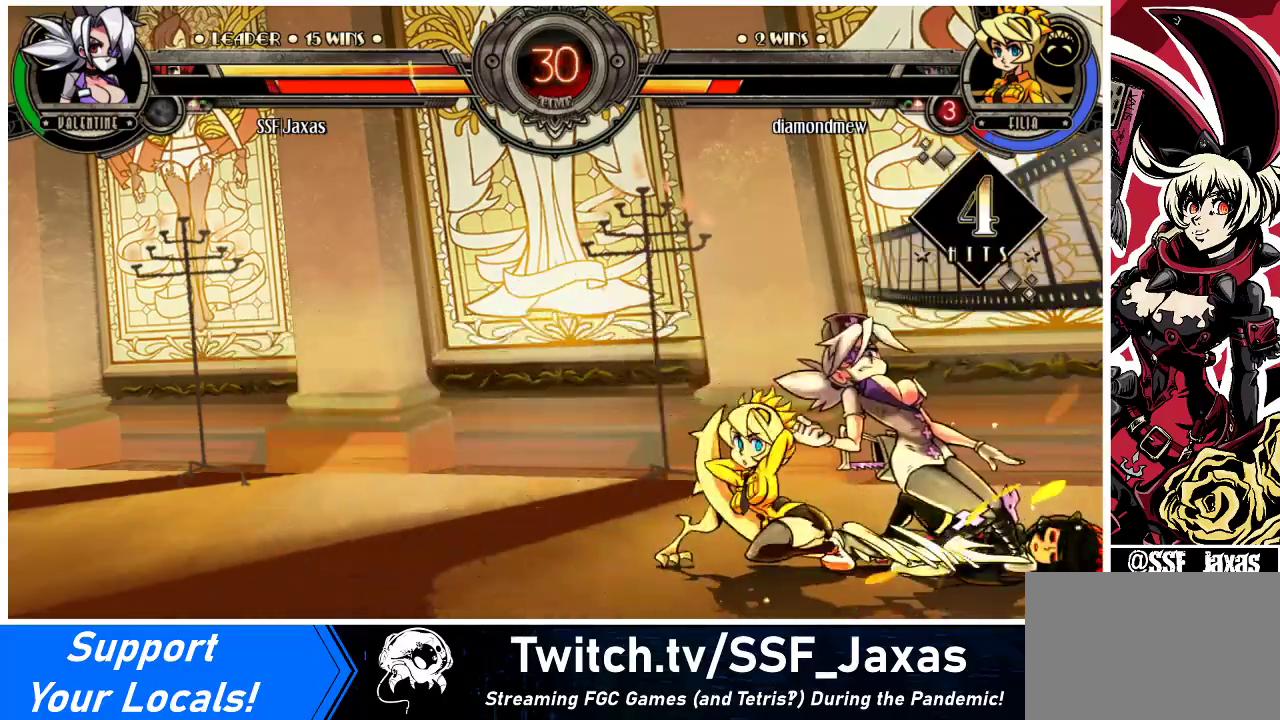
{"buttons": ["DPAD_DOWN", "DPAD_RIGHT"], "events": []}
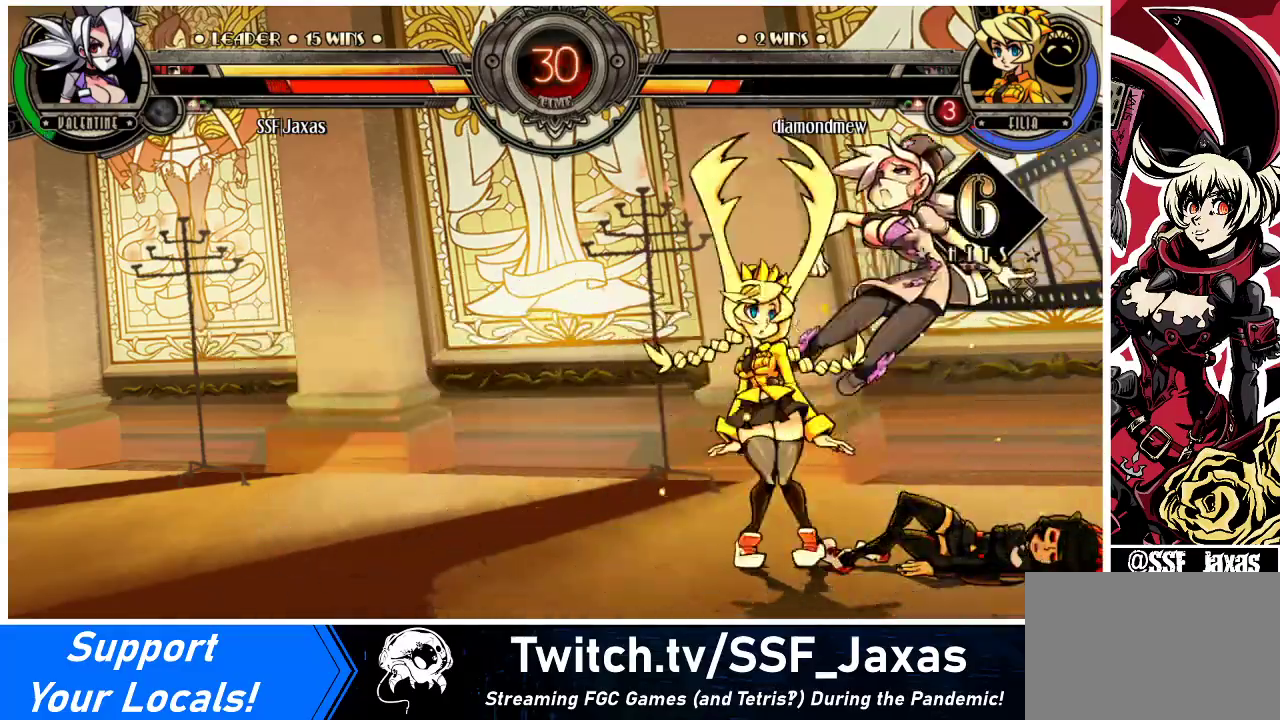
{"buttons": ["SQUARE", "DPAD_RIGHT"], "events": [[267, "DPAD_DOWN", "up"], [267, "SQUARE", "down"]]}
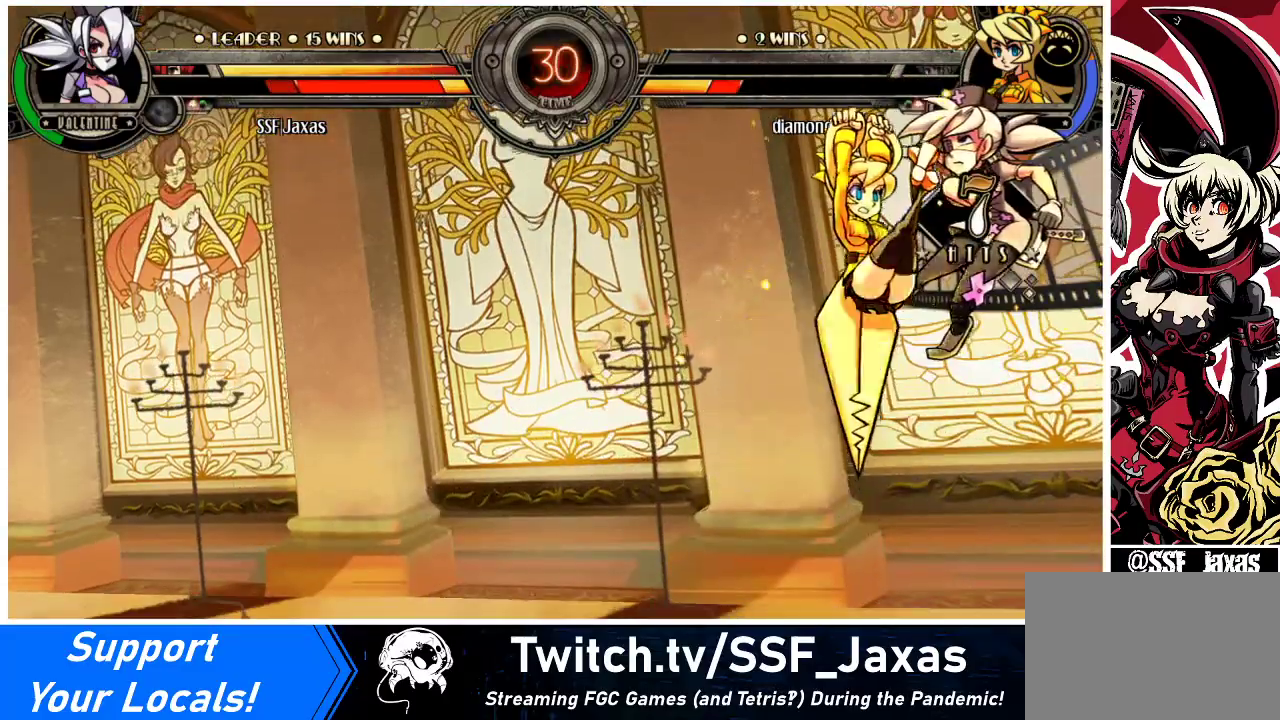
{"buttons": ["DPAD_RIGHT"], "events": [[500, "SQUARE", "up"]]}
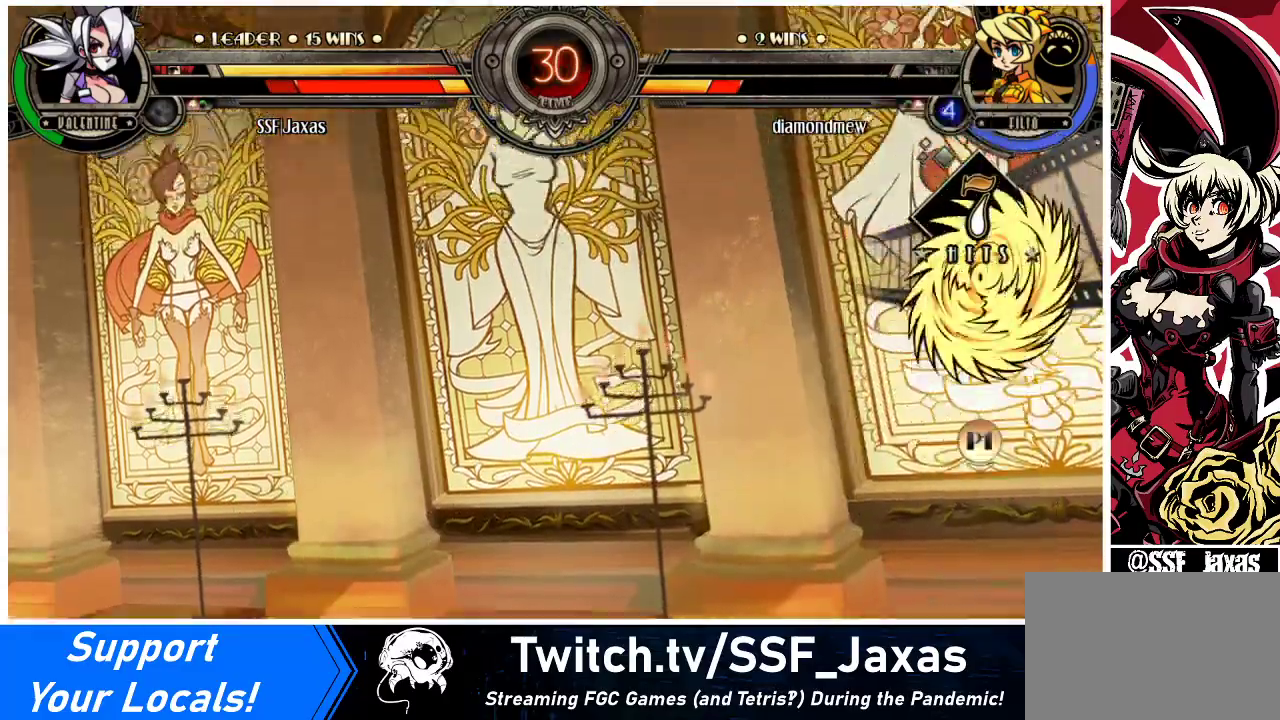
{"buttons": ["DPAD_RIGHT"], "events": []}
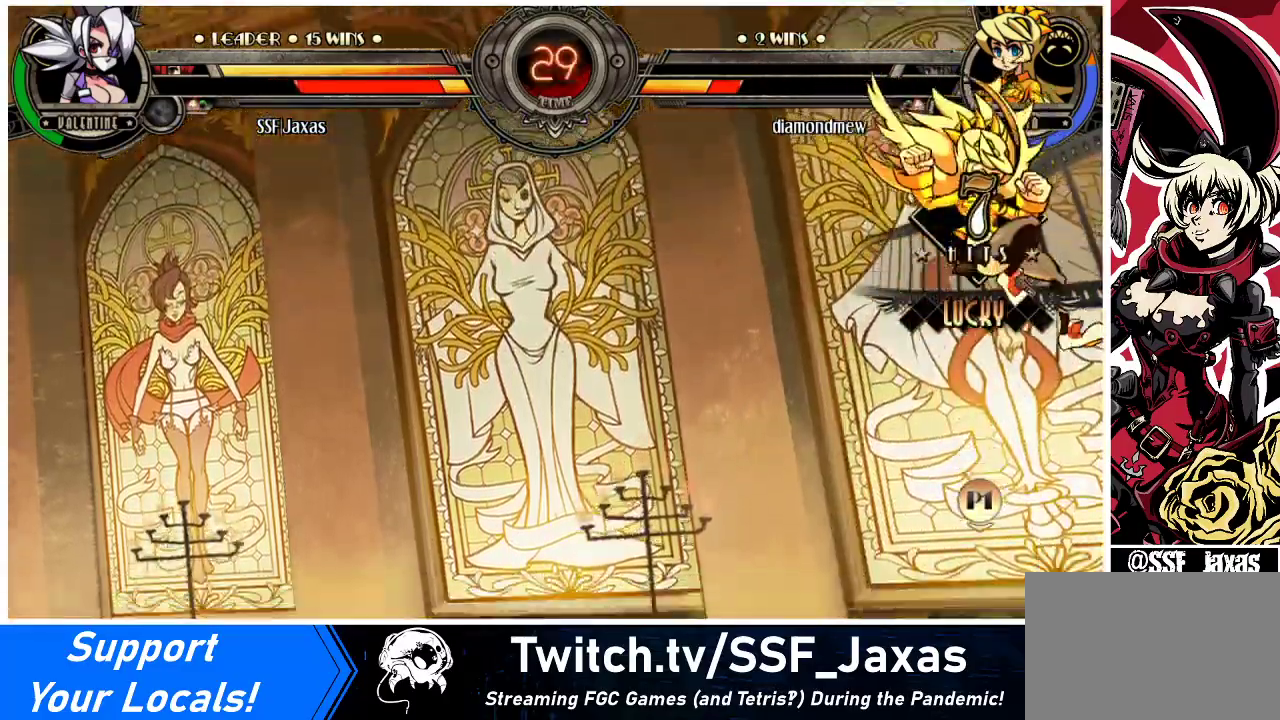
{"buttons": ["CIRCLE", "TRIANGLE"], "events": [[167, "CIRCLE", "down"], [167, "TRIANGLE", "down"], [233, "DPAD_RIGHT", "up"], [267, "CIRCLE", "up"], [267, "TRIANGLE", "up"], [333, "CIRCLE", "down"], [333, "TRIANGLE", "down"], [433, "CIRCLE", "up"], [433, "TRIANGLE", "up"], [500, "CIRCLE", "down"], [500, "TRIANGLE", "down"]]}
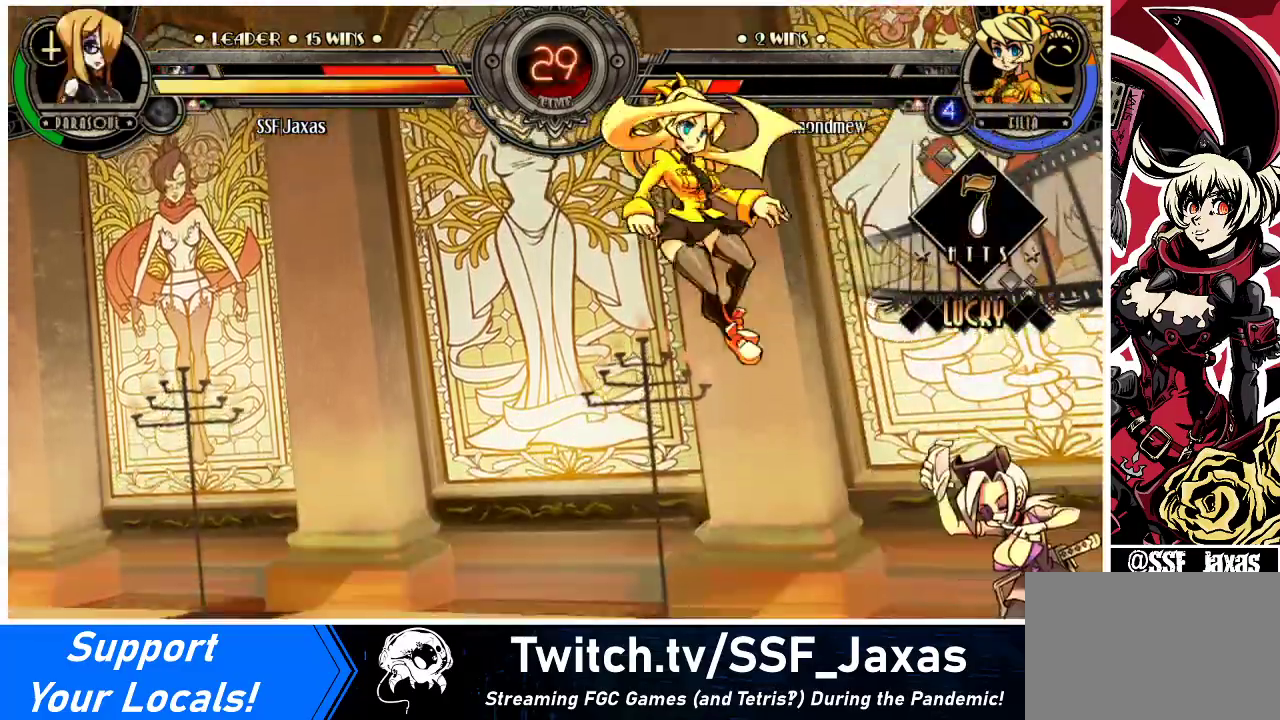
{"buttons": [], "events": [[100, "CIRCLE", "up"], [100, "TRIANGLE", "up"]]}
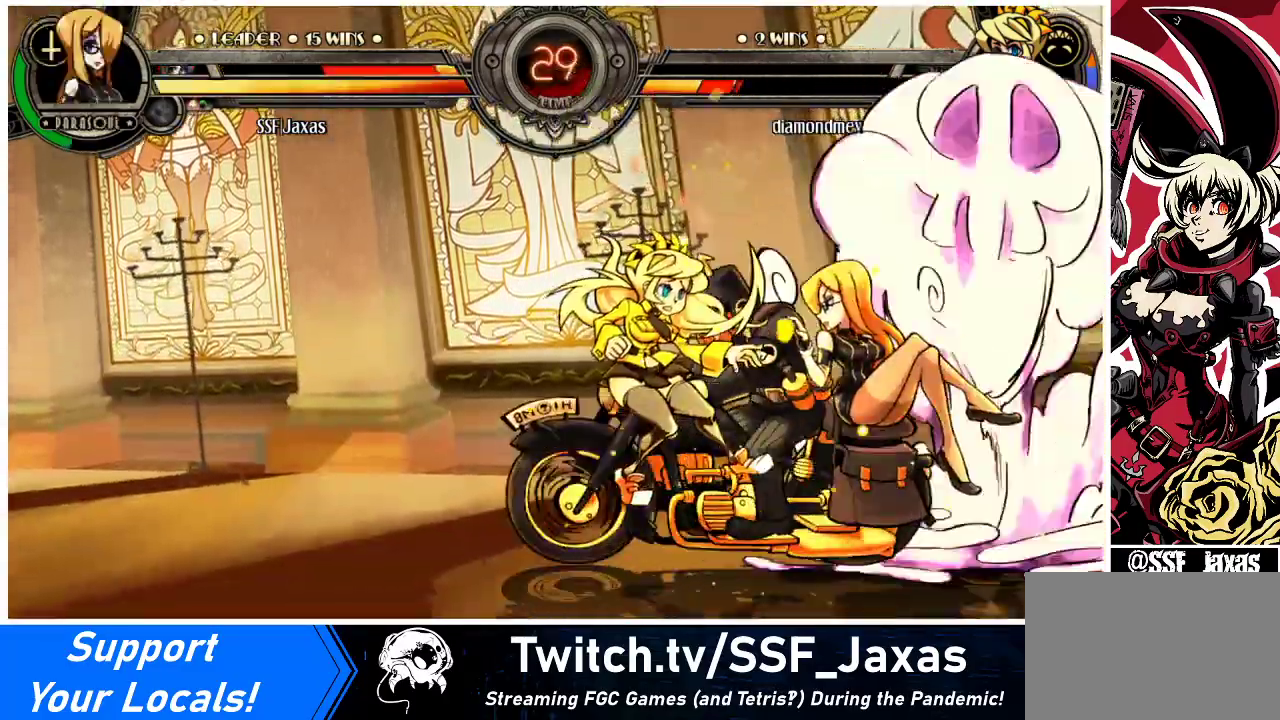
{"buttons": ["DPAD_LEFT"], "events": [[467, "DPAD_LEFT", "down"]]}
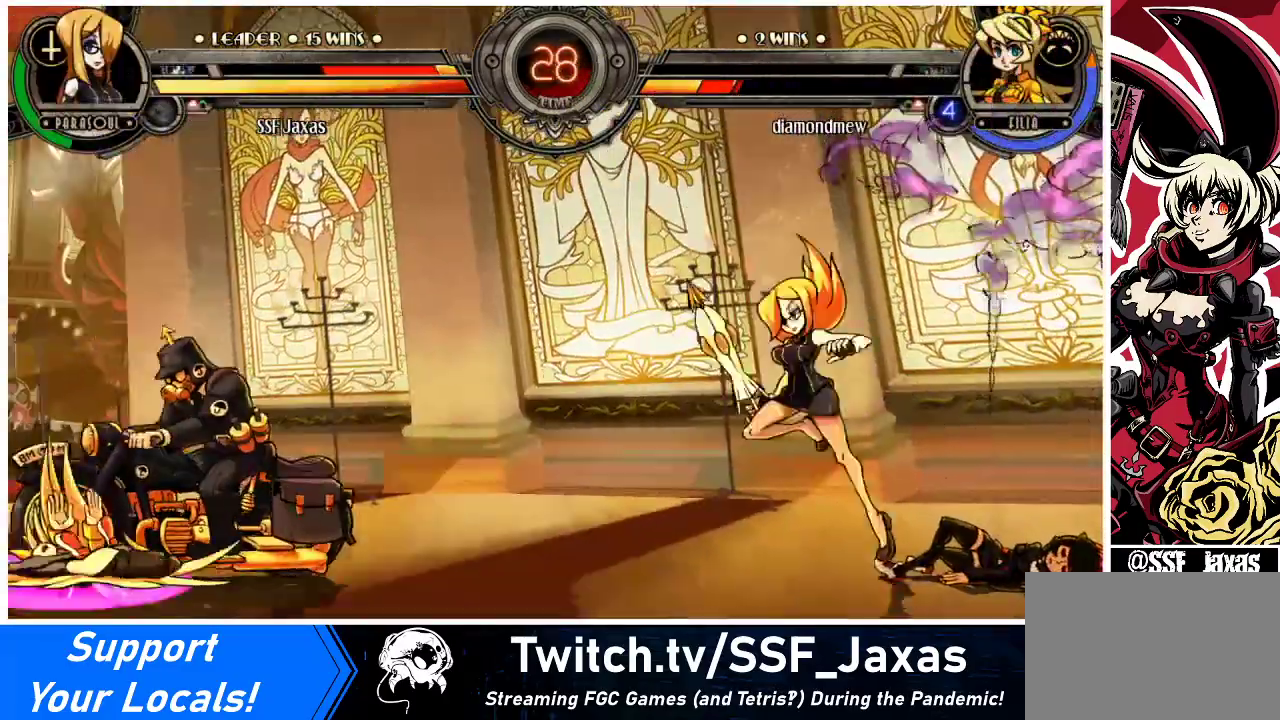
{"buttons": [], "events": [[33, "DPAD_LEFT", "up"], [100, "DPAD_LEFT", "down"], [467, "DPAD_LEFT", "up"]]}
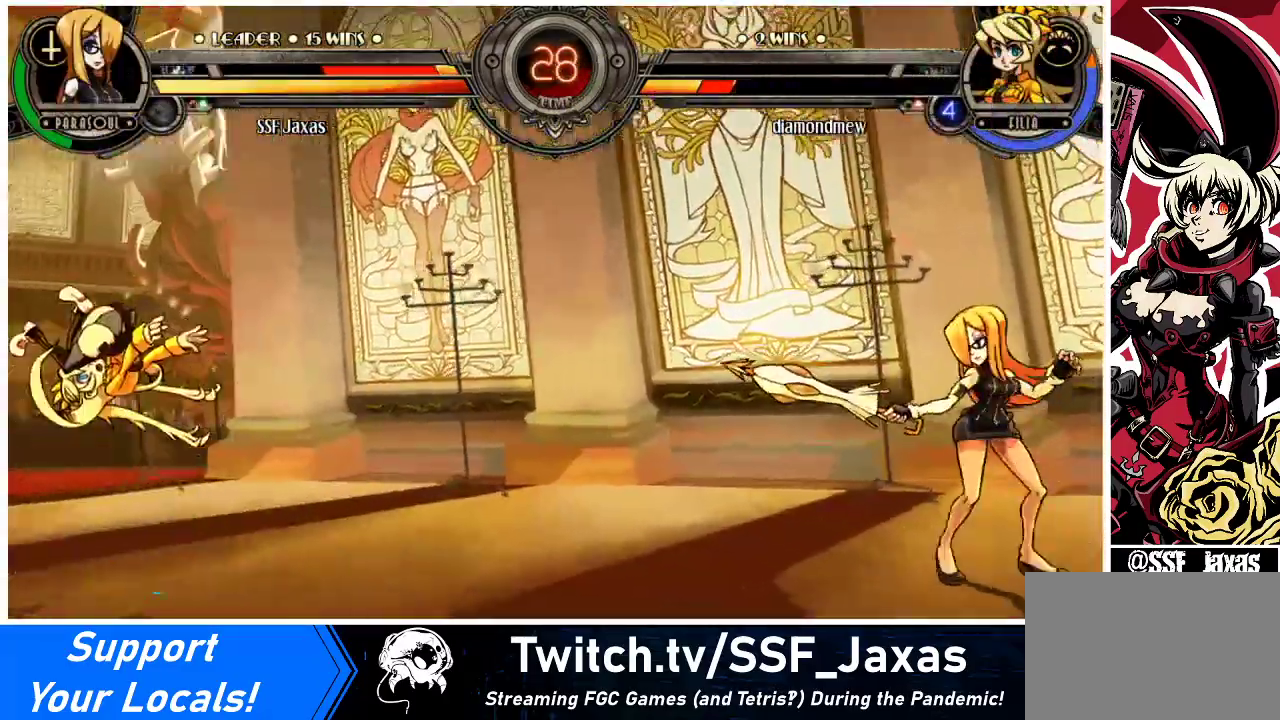
{"buttons": ["DPAD_UP", "DPAD_LEFT"], "events": [[67, "DPAD_LEFT", "down"], [100, "DPAD_LEFT", "up"], [167, "DPAD_LEFT", "down"], [500, "DPAD_UP", "down"]]}
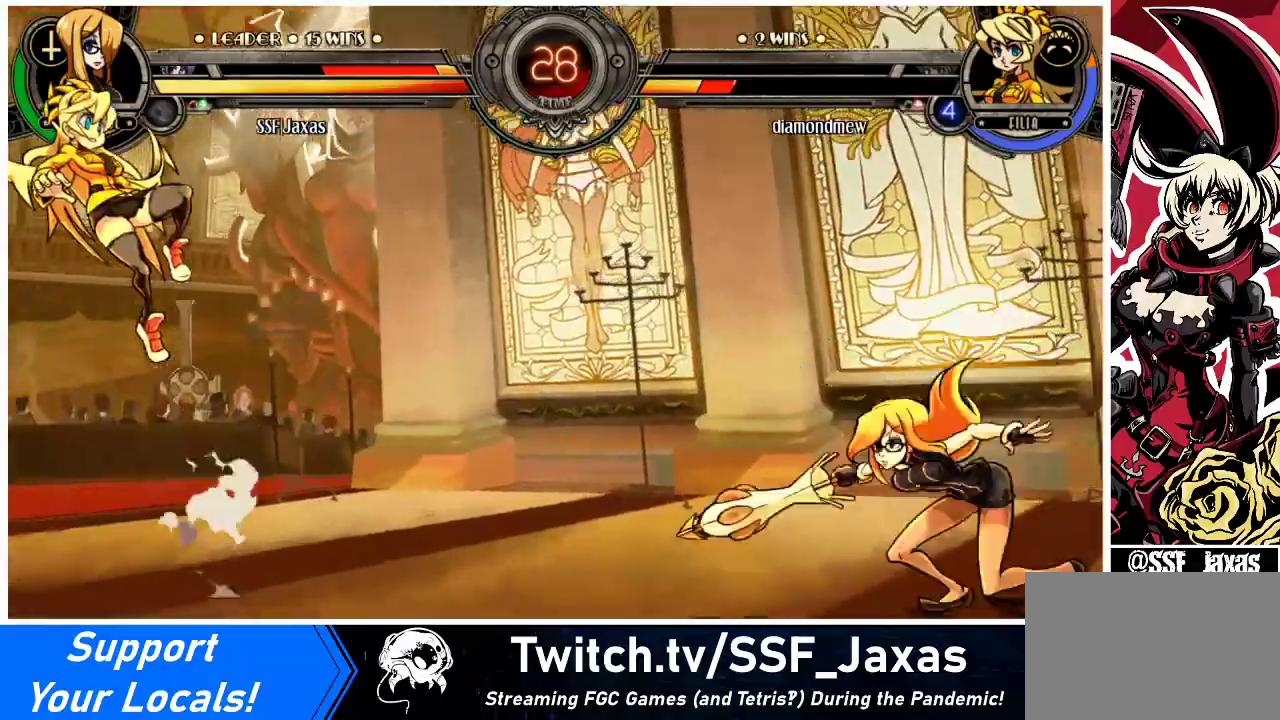
{"buttons": ["DPAD_RIGHT"], "events": [[133, "DPAD_LEFT", "up"], [167, "DPAD_UP", "up"], [367, "DPAD_RIGHT", "down"]]}
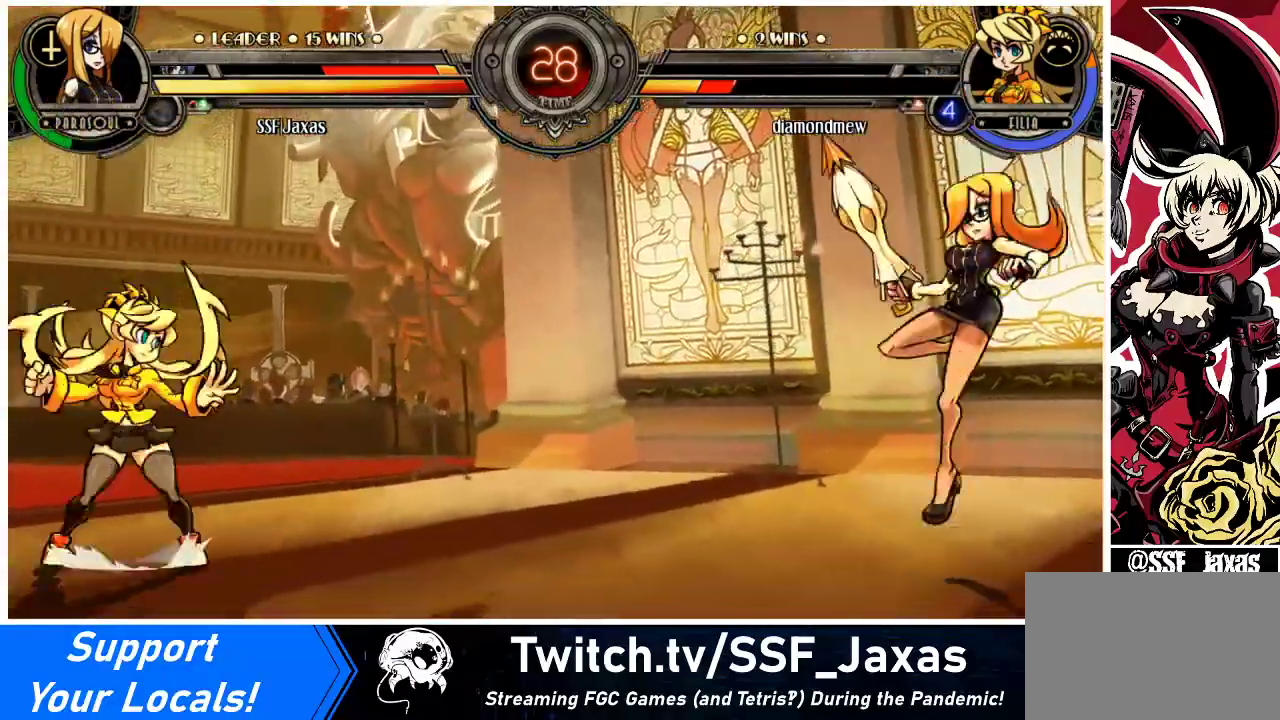
{"buttons": ["DPAD_RIGHT"], "events": []}
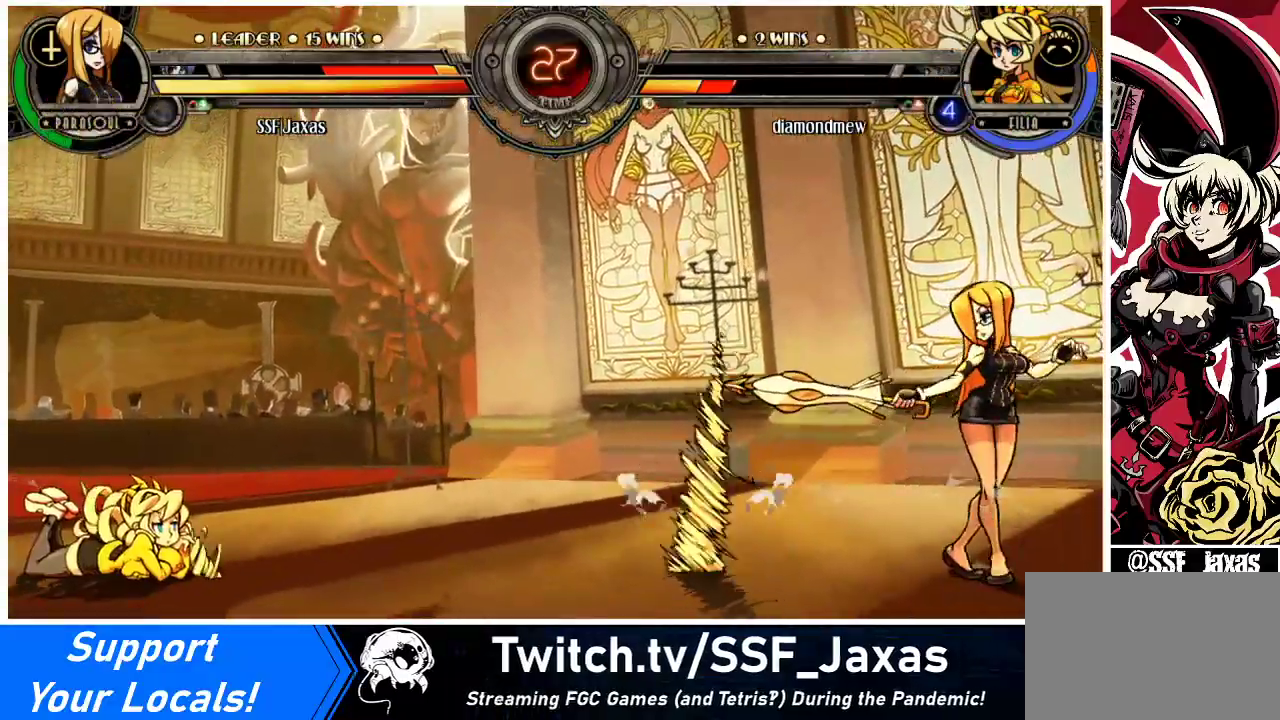
{"buttons": ["DPAD_RIGHT"], "events": [[200, "DPAD_RIGHT", "up"], [233, "DPAD_LEFT", "down"], [233, "R1", "down"], [300, "R1", "up"], [367, "DPAD_LEFT", "up"], [367, "DPAD_RIGHT", "down"]]}
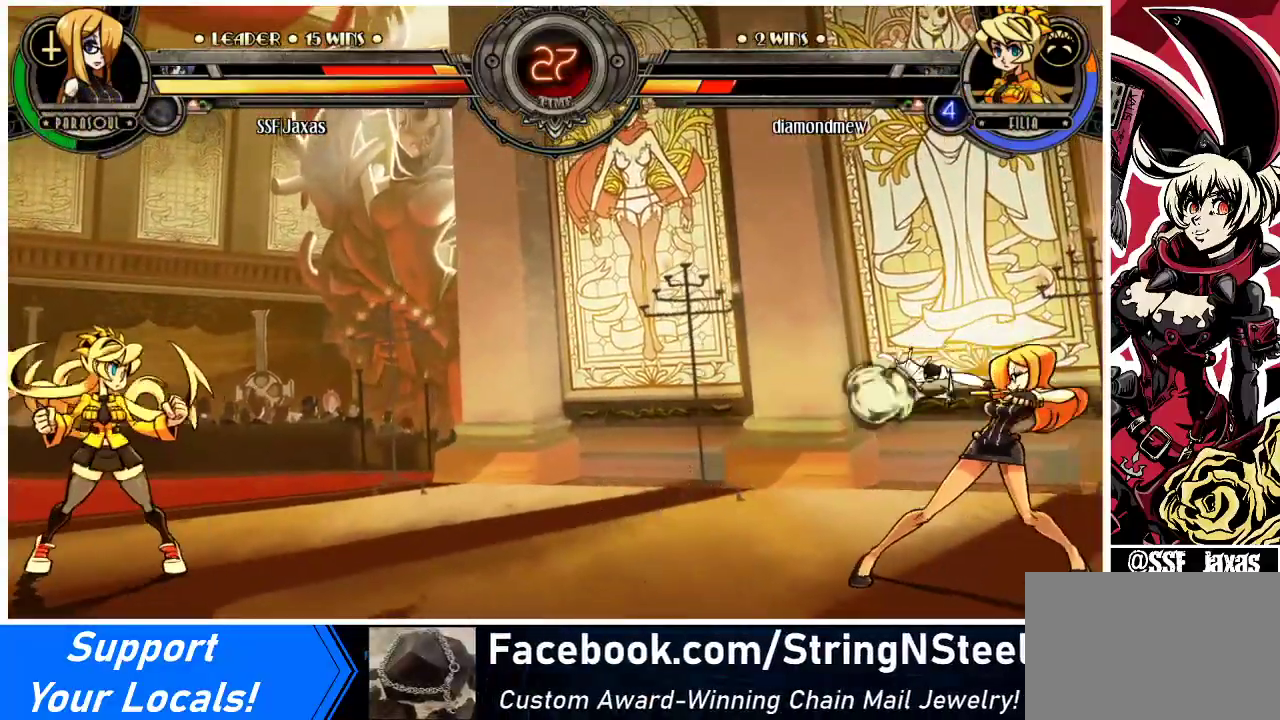
{"buttons": [], "events": [[100, "DPAD_RIGHT", "up"], [400, "DPAD_LEFT", "down"], [433, "DPAD_LEFT", "up"]]}
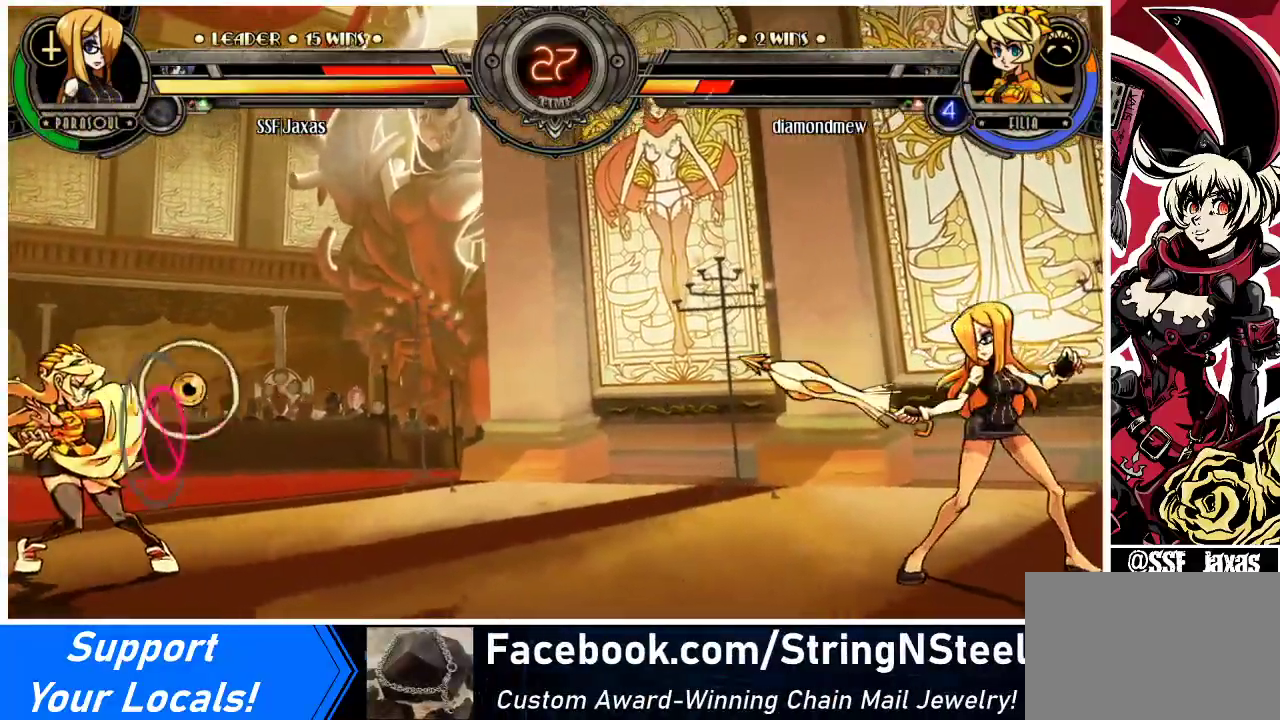
{"buttons": ["DPAD_UP", "DPAD_LEFT"], "events": [[33, "DPAD_LEFT", "down"], [467, "DPAD_UP", "down"]]}
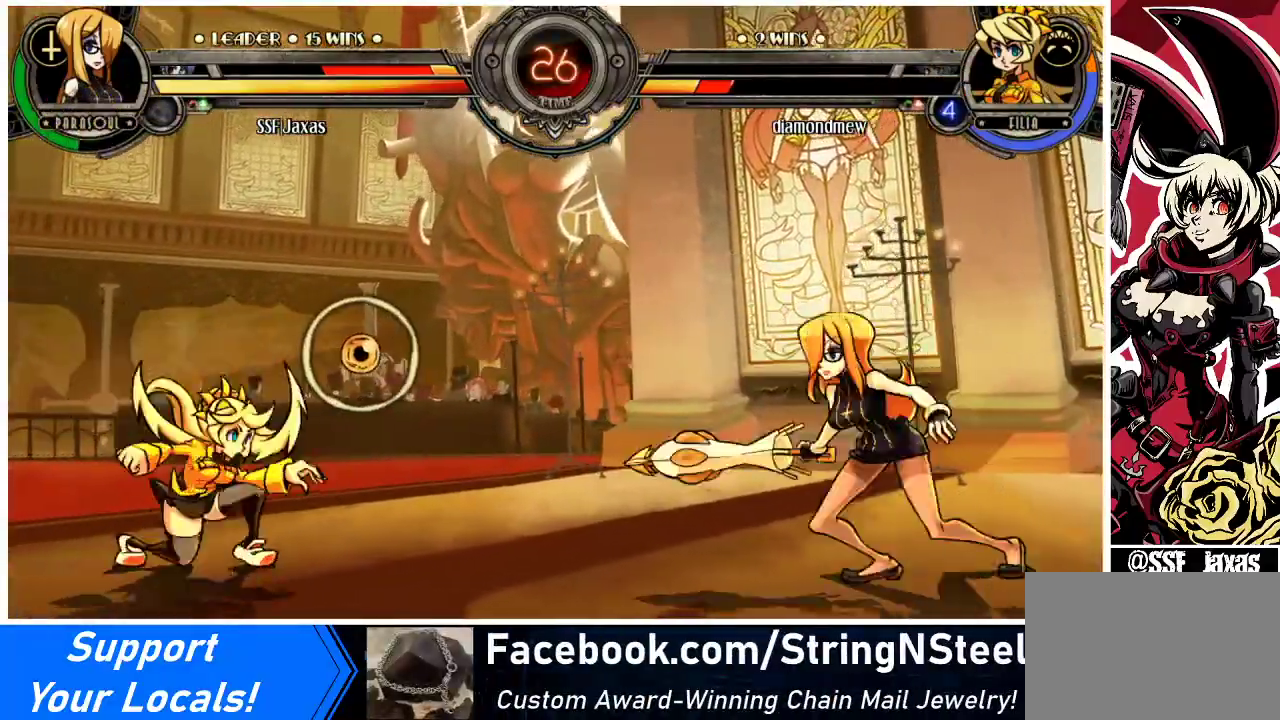
{"buttons": ["DPAD_RIGHT"], "events": [[167, "DPAD_DOWN", "down"], [167, "DPAD_UP", "up"], [267, "DPAD_DOWN", "up"], [267, "DPAD_LEFT", "up"], [367, "DPAD_RIGHT", "down"]]}
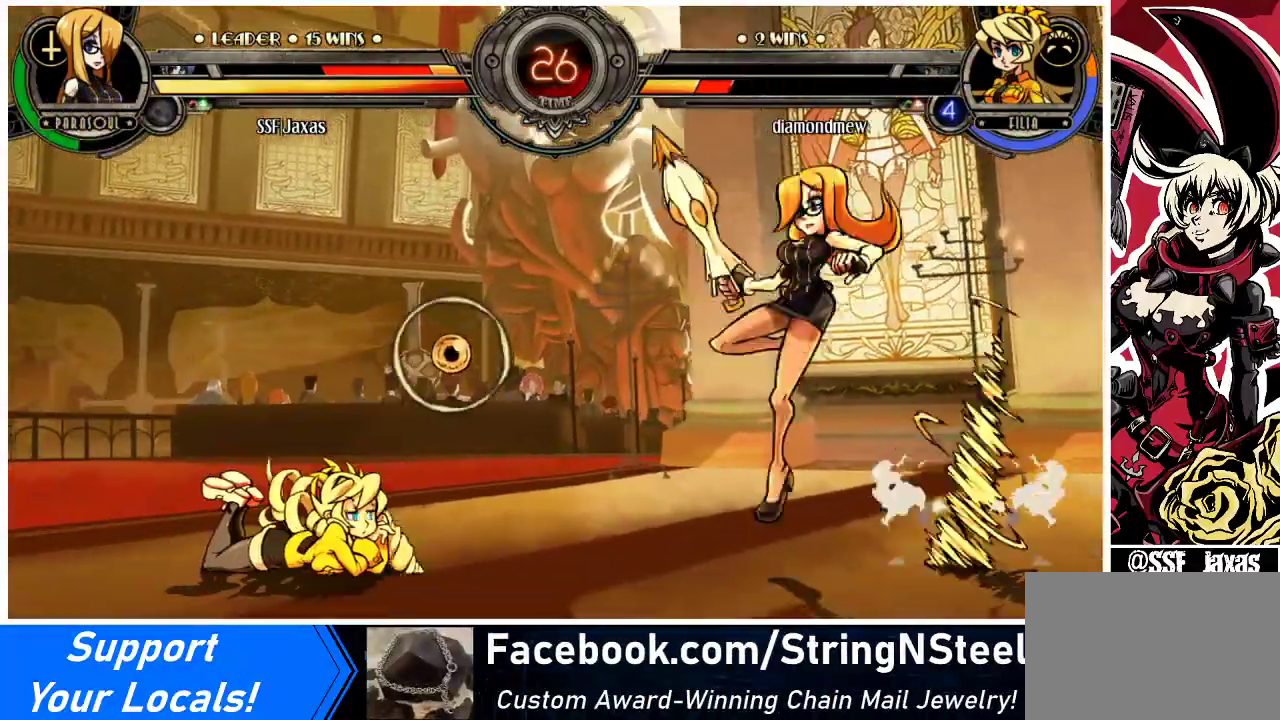
{"buttons": ["DPAD_LEFT"], "events": [[367, "DPAD_LEFT", "down"], [367, "DPAD_RIGHT", "up"]]}